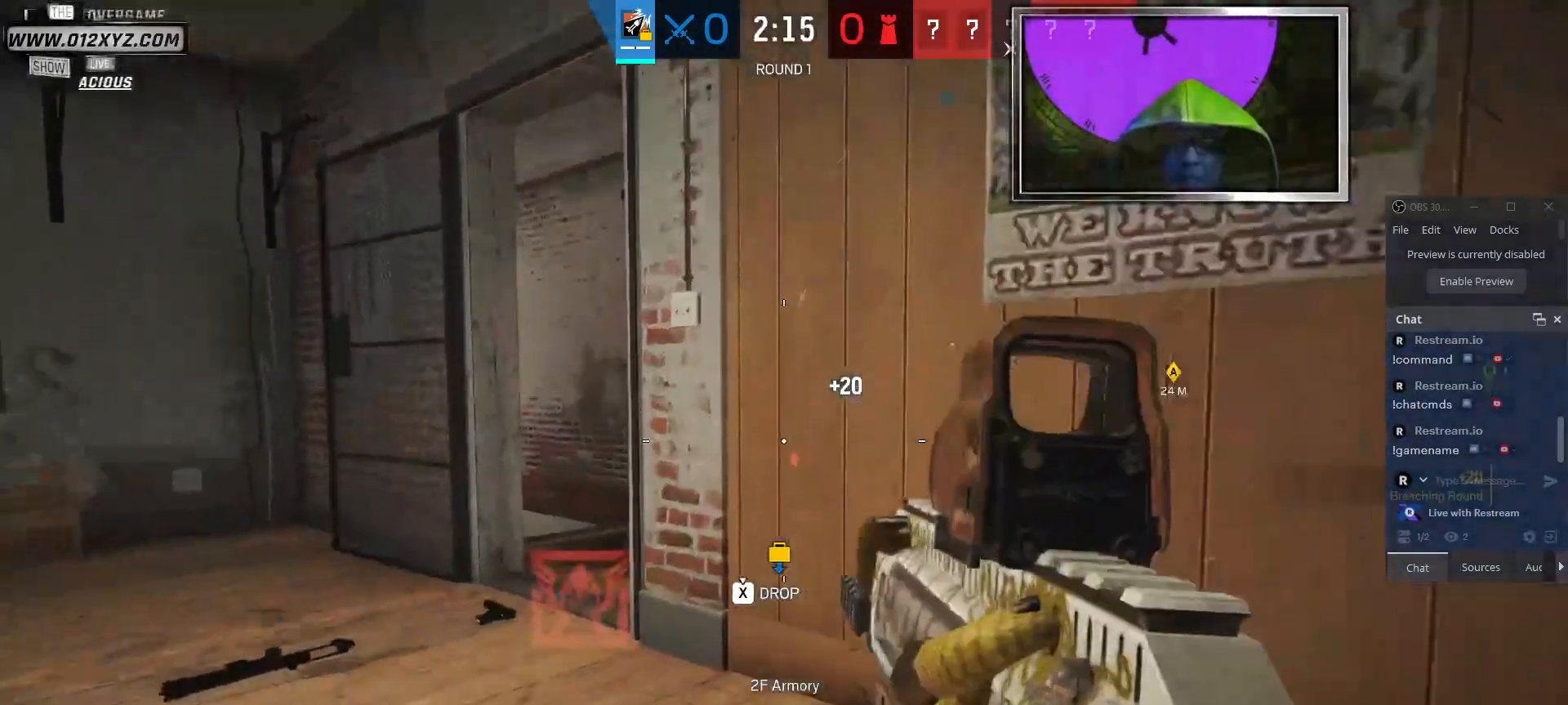
Gameplay with keyboard and mouse; each line is a JSON object with the keys and mouse buttons held at the frame after it. "events" lists presses ("down") and releases ("up") of "1", "2", "3", "4", "5", "a", "alt", "b", "c", "ctrl", "d", "g", "q", "r", "s", "shift", "space", "t", "tab", "v", "w", "x", "z", "mouse_left", "mouse_right", "mouse_mb4" and "mouse_mb5" between this image and that frame as [ms after this image, input, new state], when the widget could be followed in between. "mouse_left", "mouse_right", "mouse_mb4", "mouse_mb5" = the "left", "right", "mb4", "mb5" buttons of the "mouse" list. No other keys are recorded. Not read: e f mouse_move mouse_wheel.
{"keys": ["w"], "mouse": [], "events": [[333, "g", "down"], [467, "g", "up"]]}
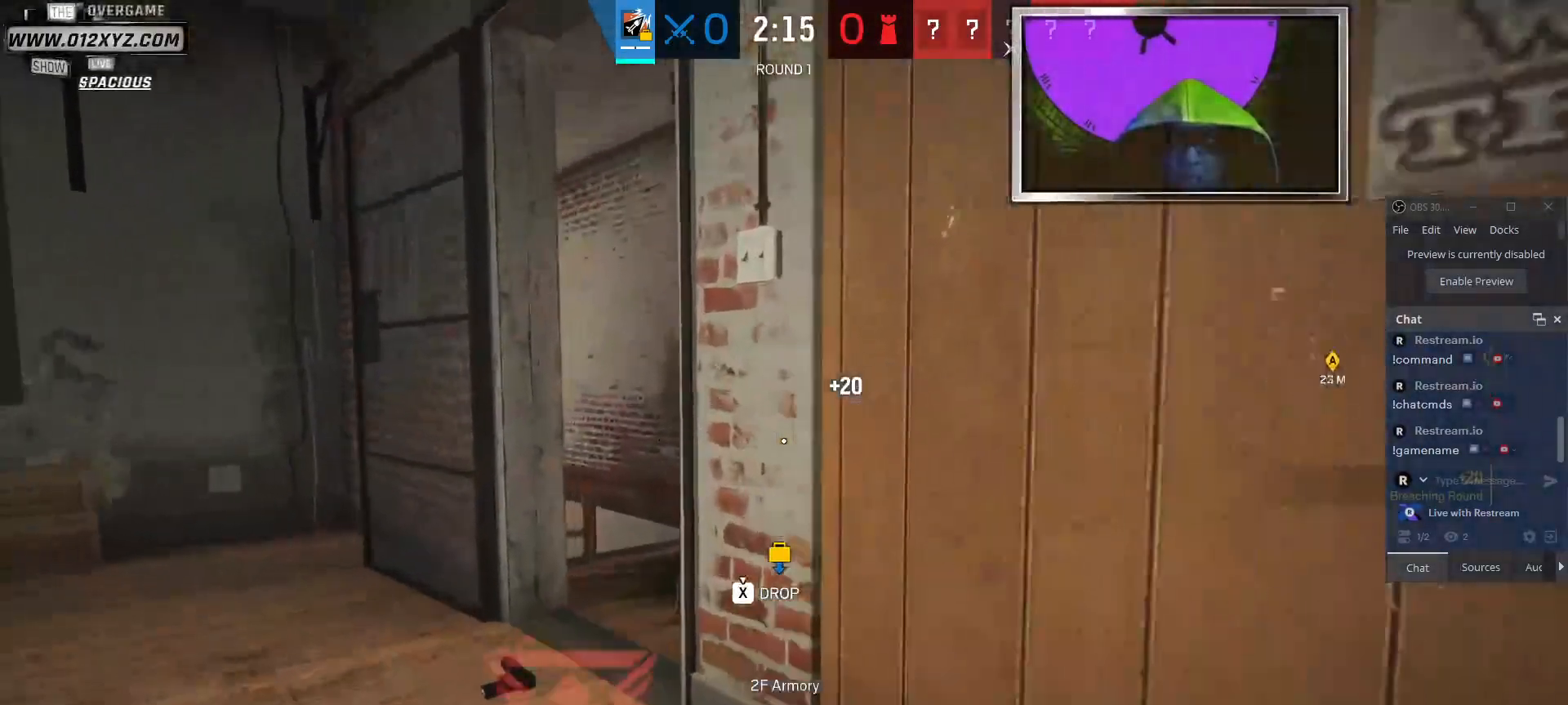
{"keys": ["w"], "mouse": [], "events": []}
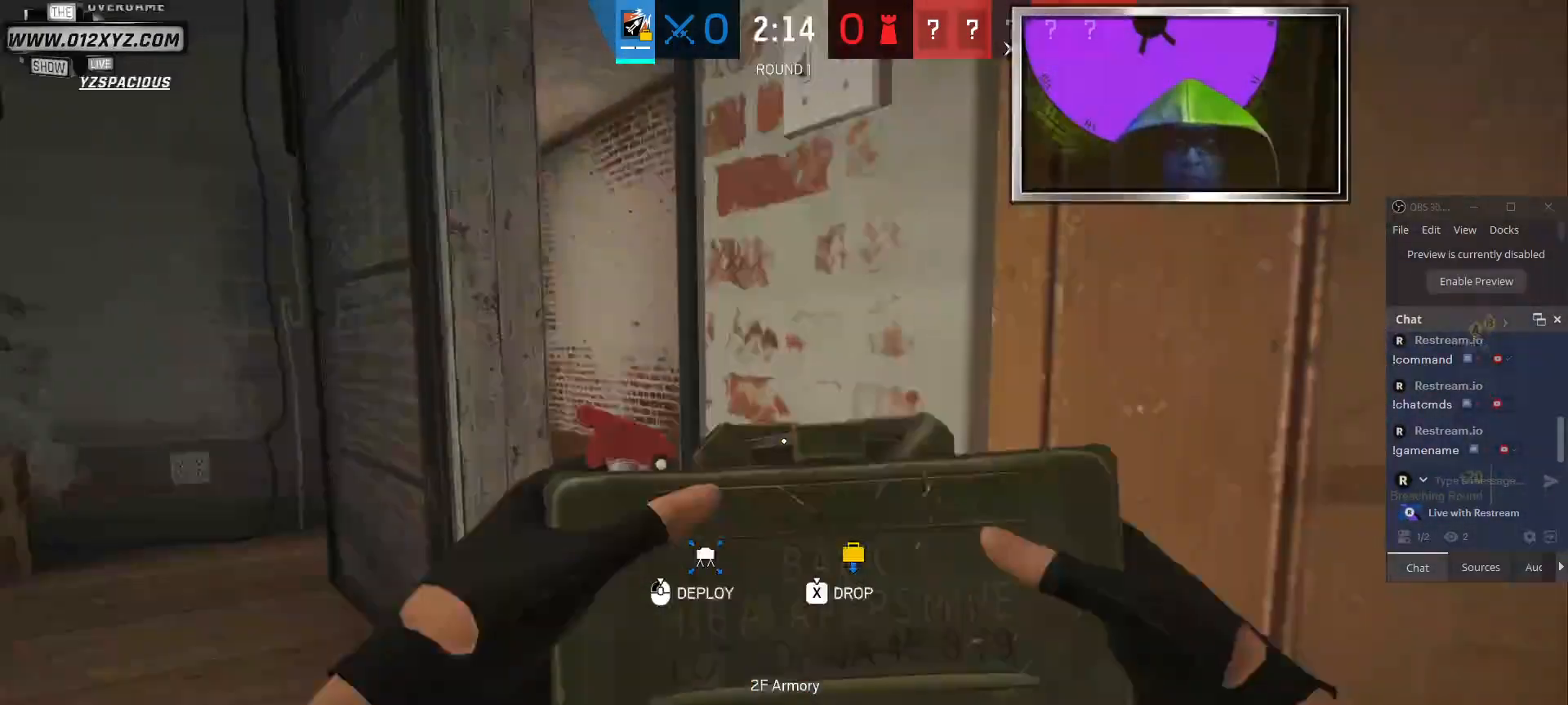
{"keys": [], "mouse": ["left"], "events": [[200, "mouse_left", "down"], [233, "w", "up"]]}
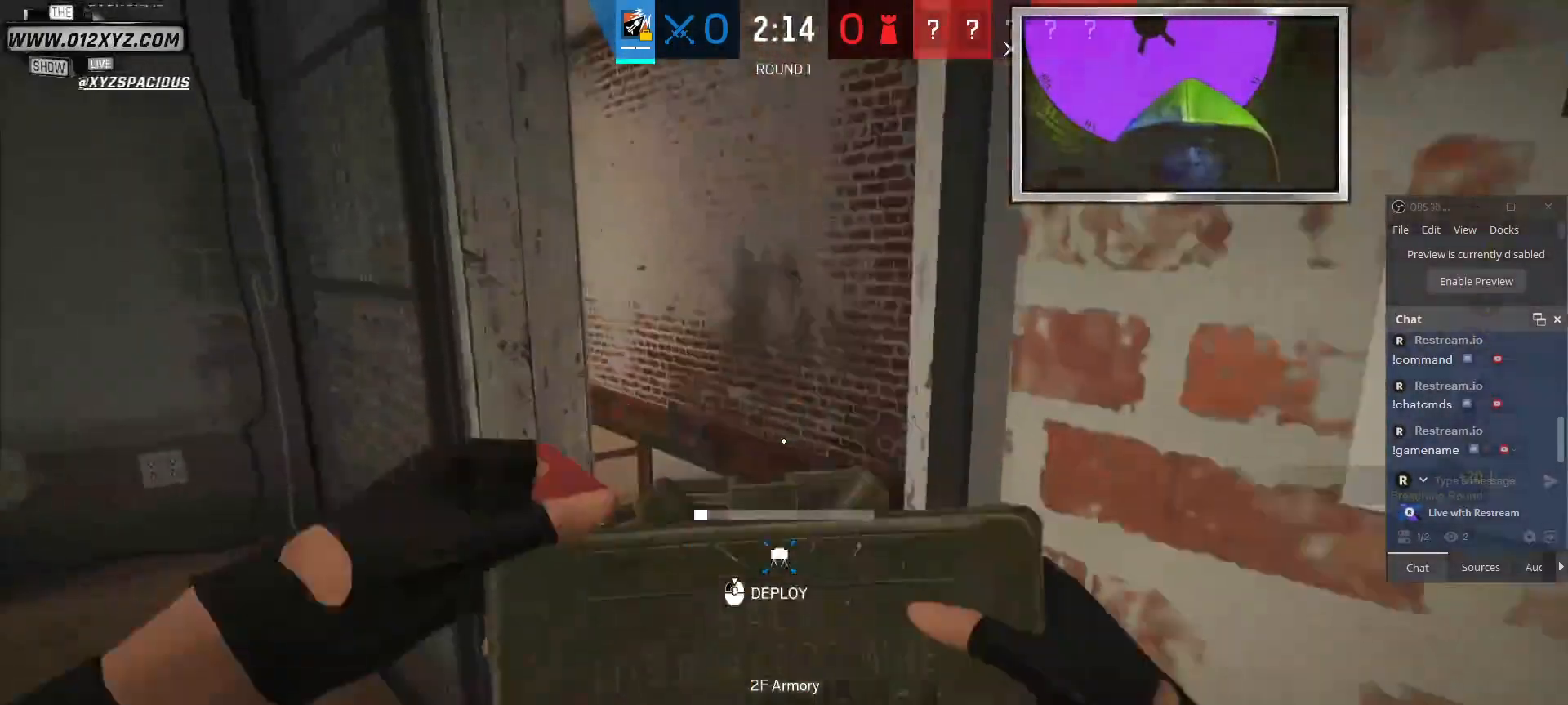
{"keys": [], "mouse": ["left"], "events": []}
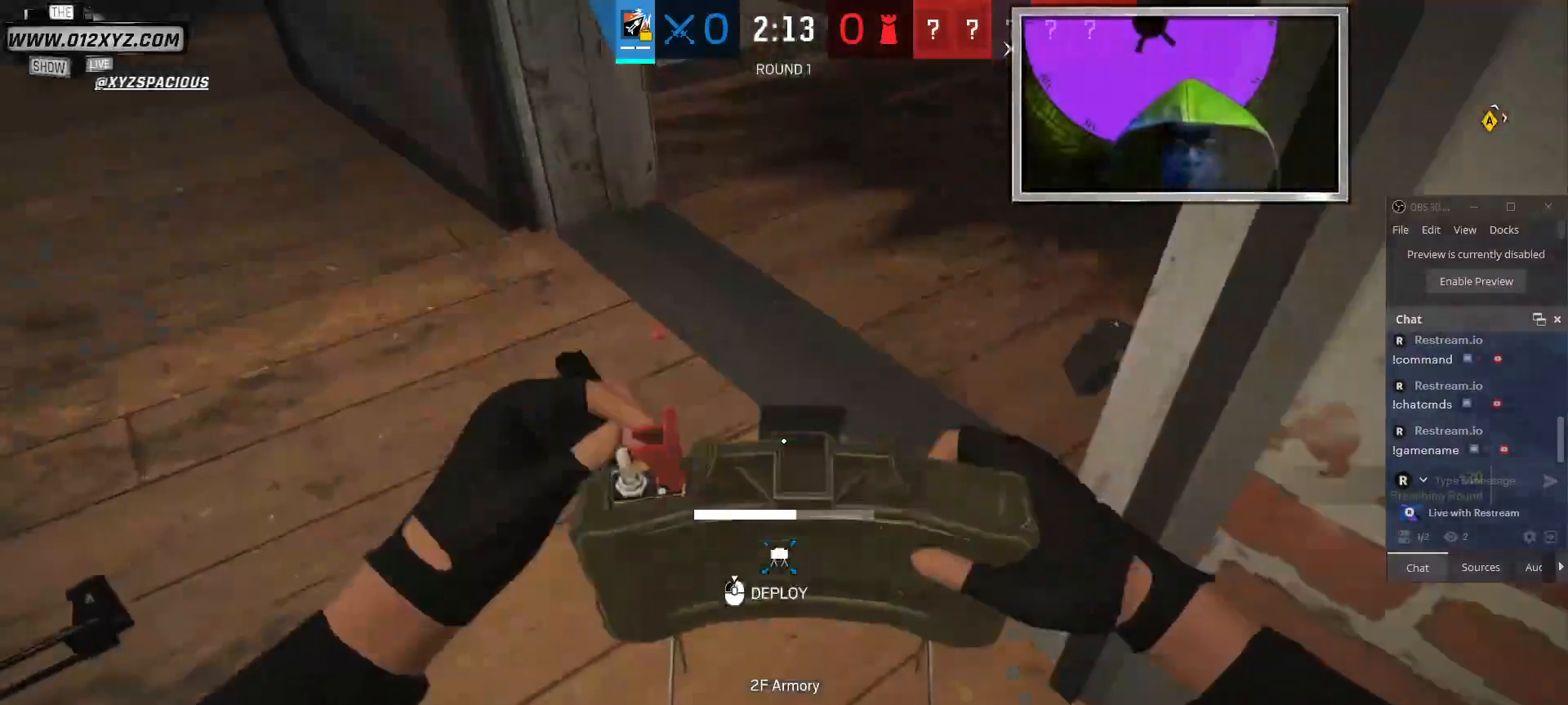
{"keys": ["s"], "mouse": ["left"], "events": [[267, "s", "down"]]}
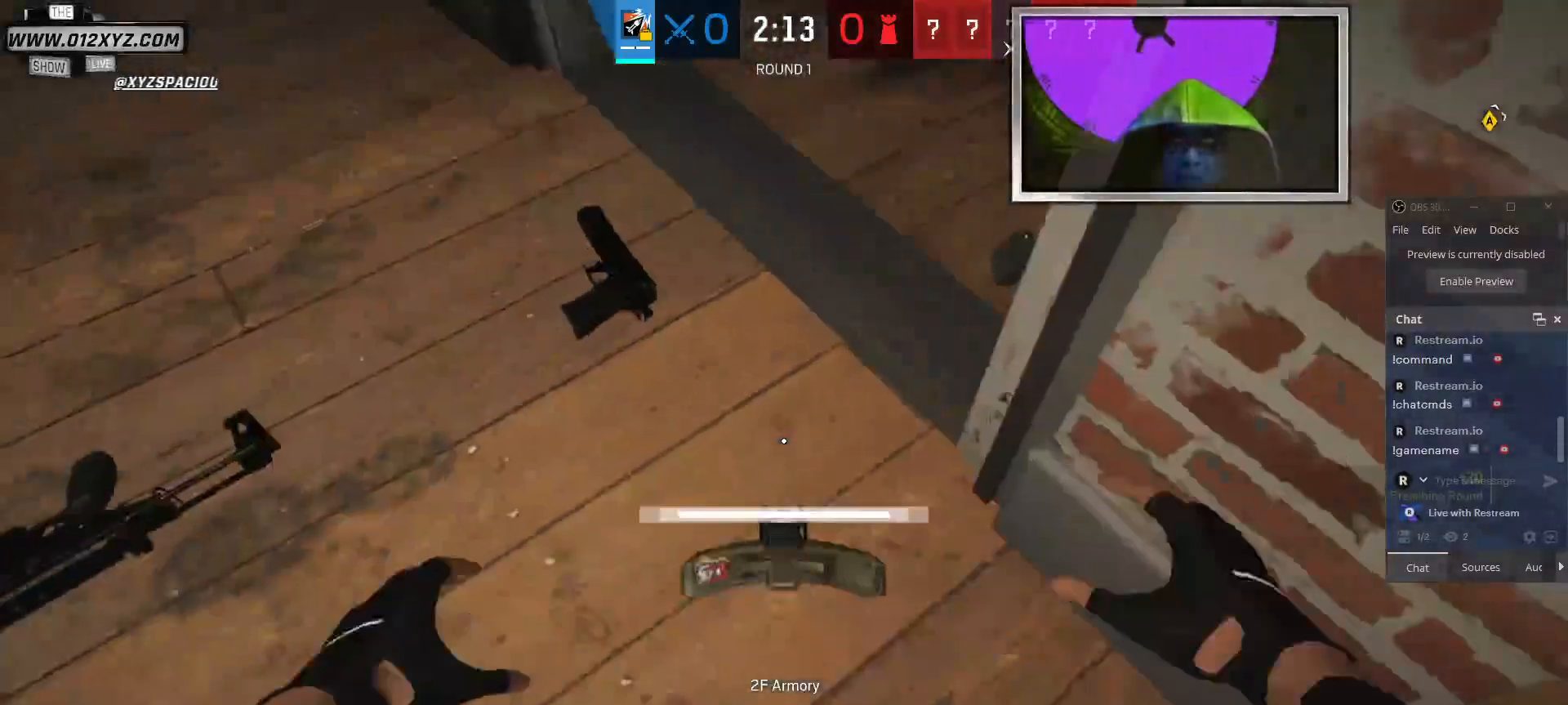
{"keys": [], "mouse": [], "events": [[433, "mouse_left", "up"], [433, "s", "up"]]}
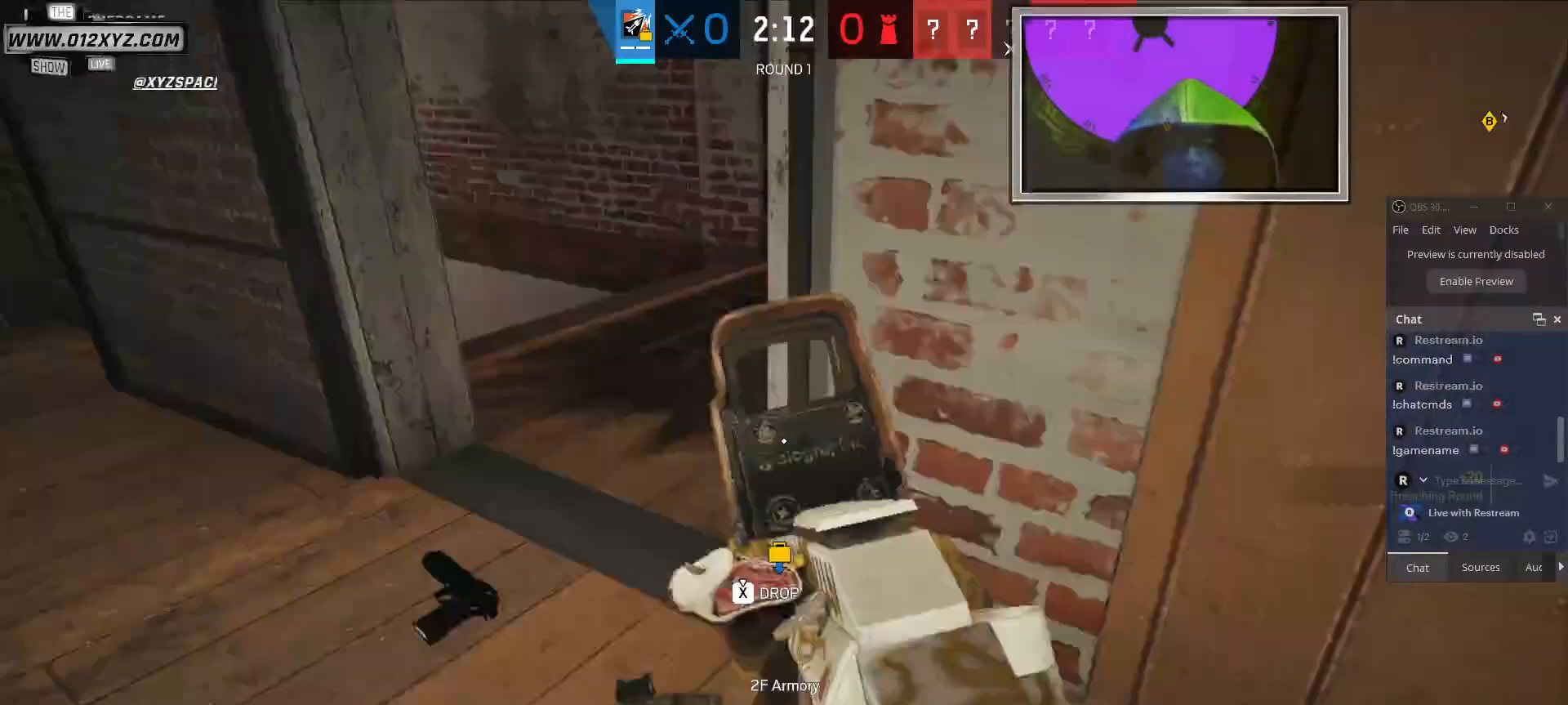
{"keys": [], "mouse": [], "events": [[167, "q", "down"], [267, "q", "up"]]}
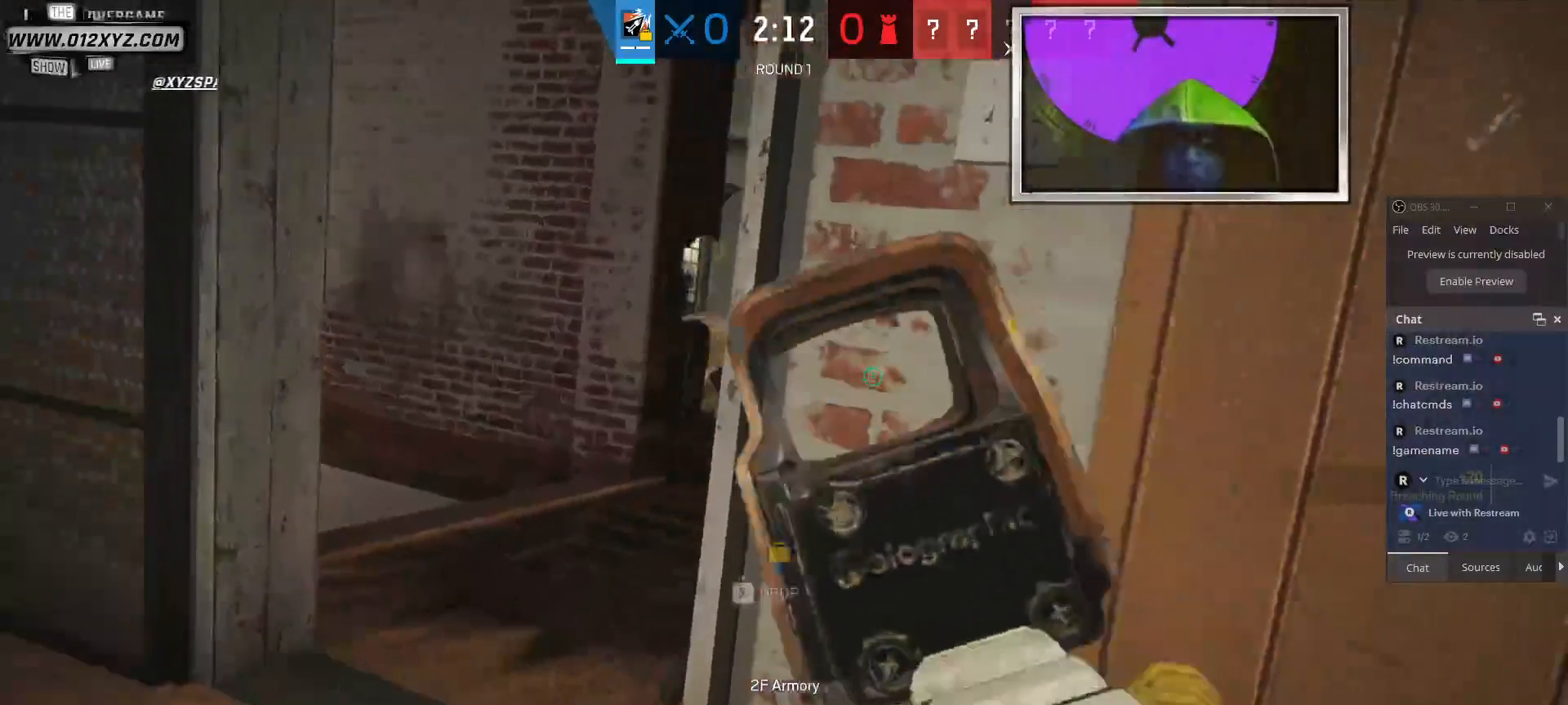
{"keys": [], "mouse": [], "events": [[133, "a", "down"], [233, "a", "up"]]}
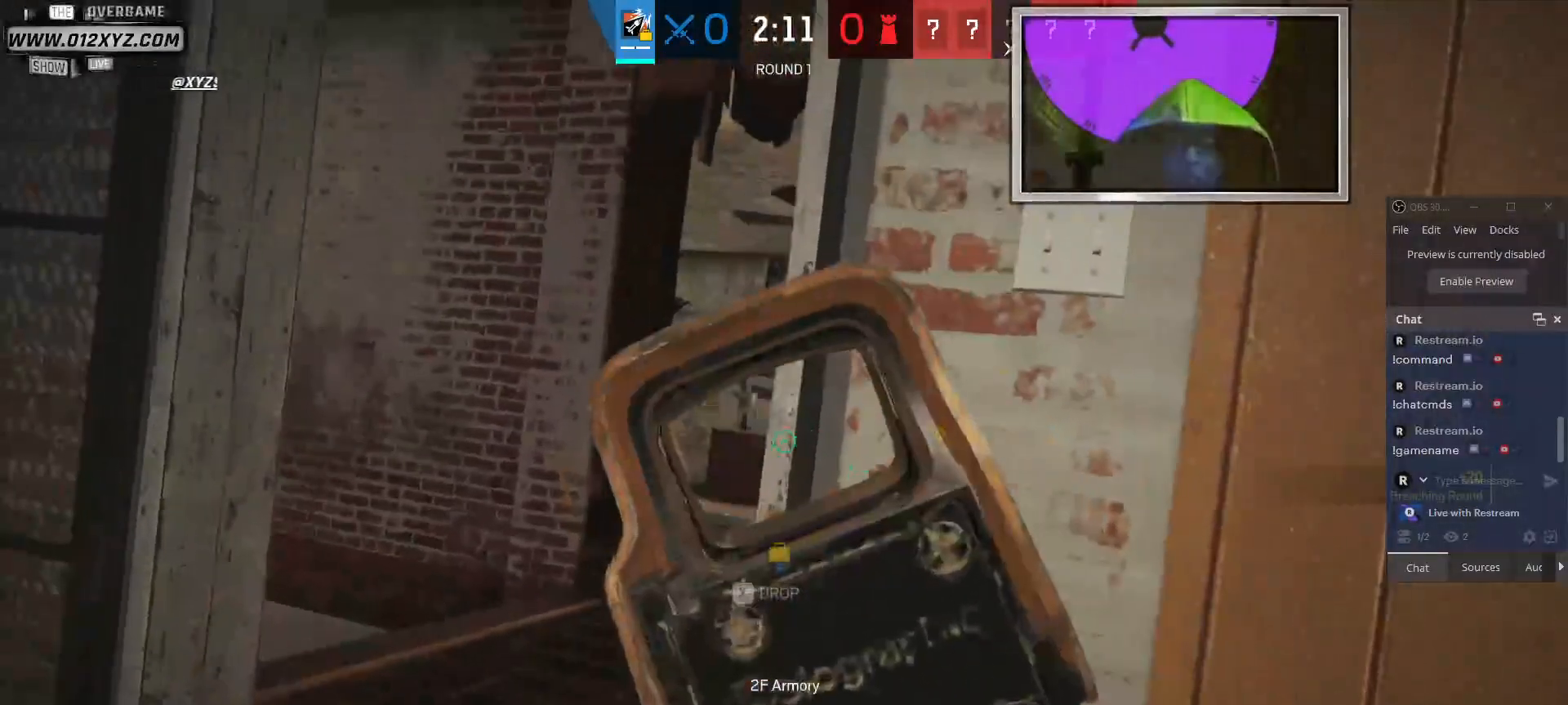
{"keys": [], "mouse": [], "events": []}
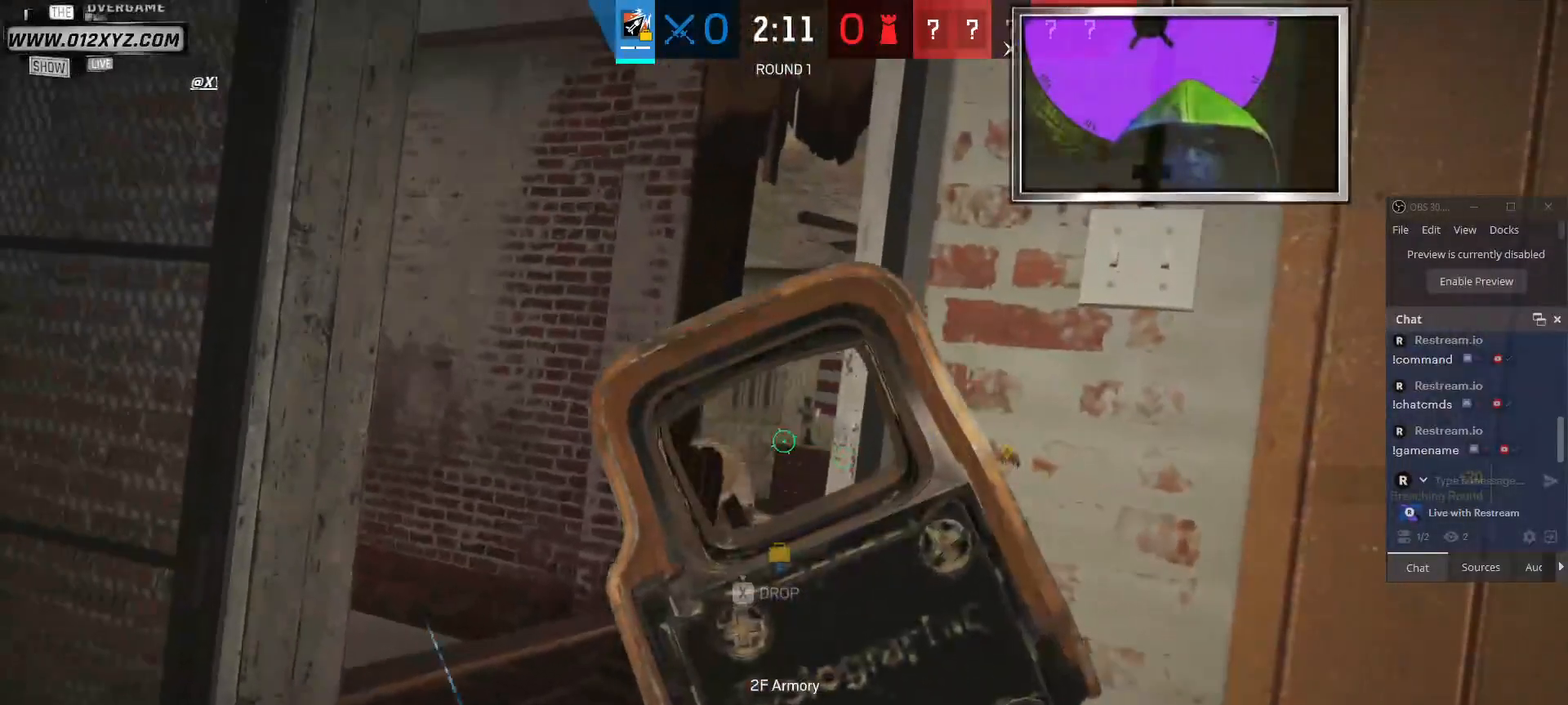
{"keys": [], "mouse": [], "events": []}
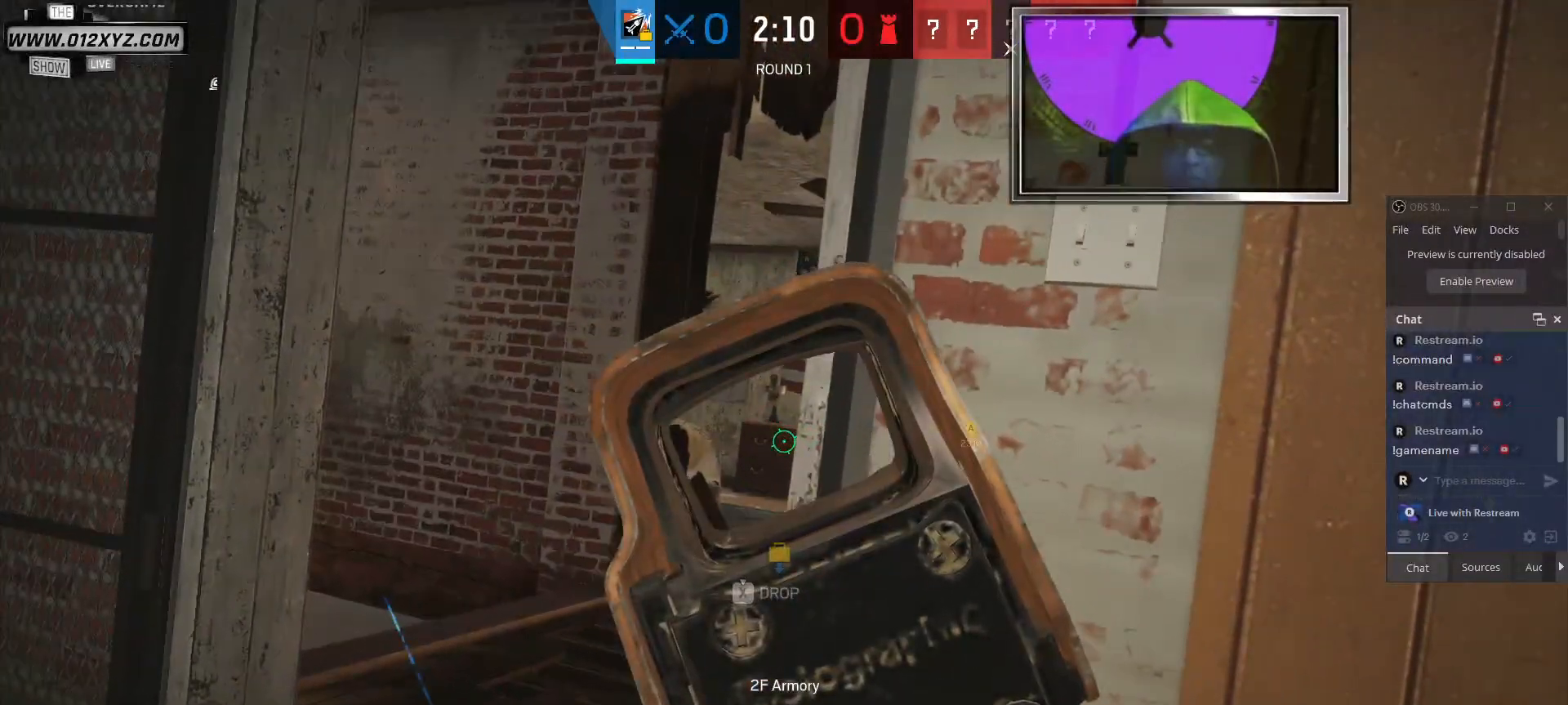
{"keys": [], "mouse": [], "events": [[67, "a", "down"], [133, "a", "up"]]}
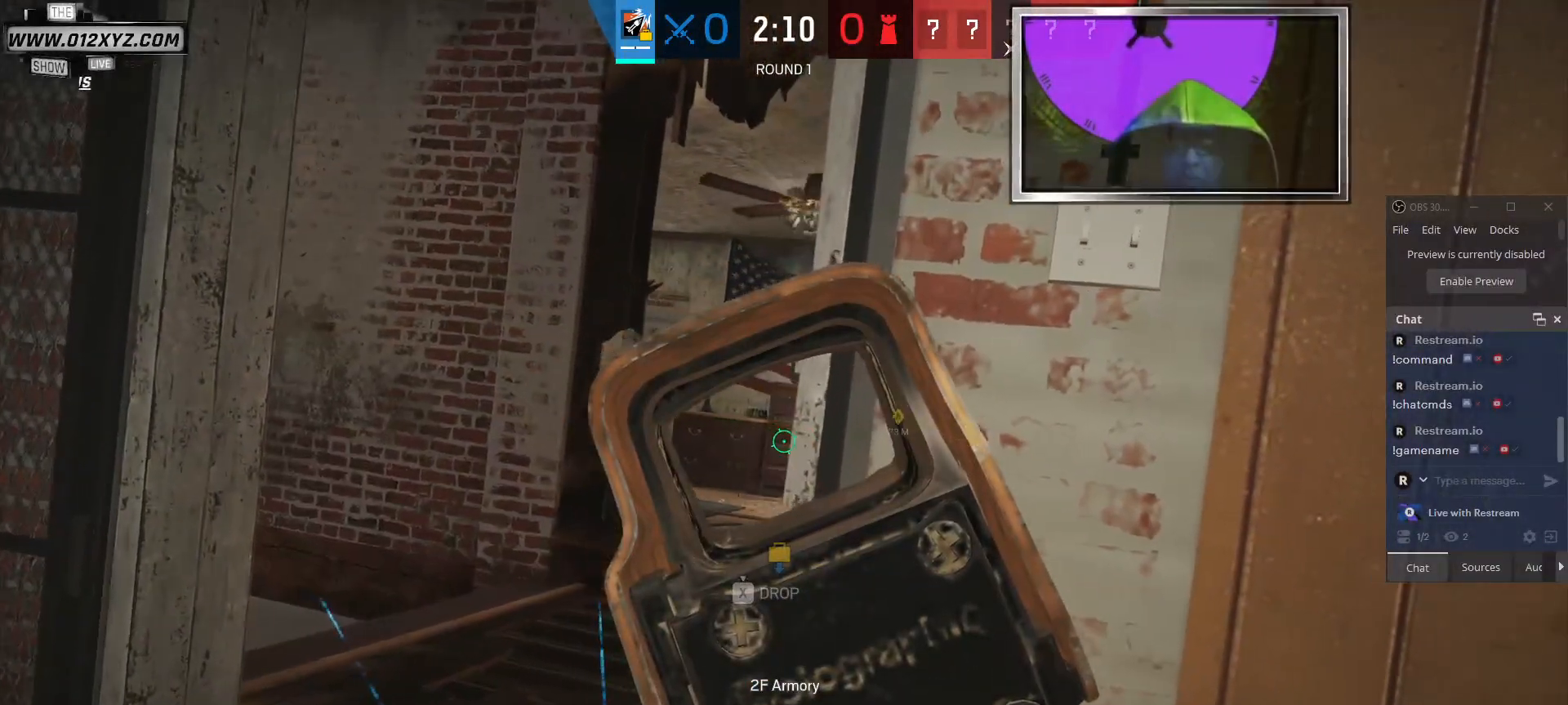
{"keys": [], "mouse": [], "events": [[200, "a", "down"], [300, "a", "up"]]}
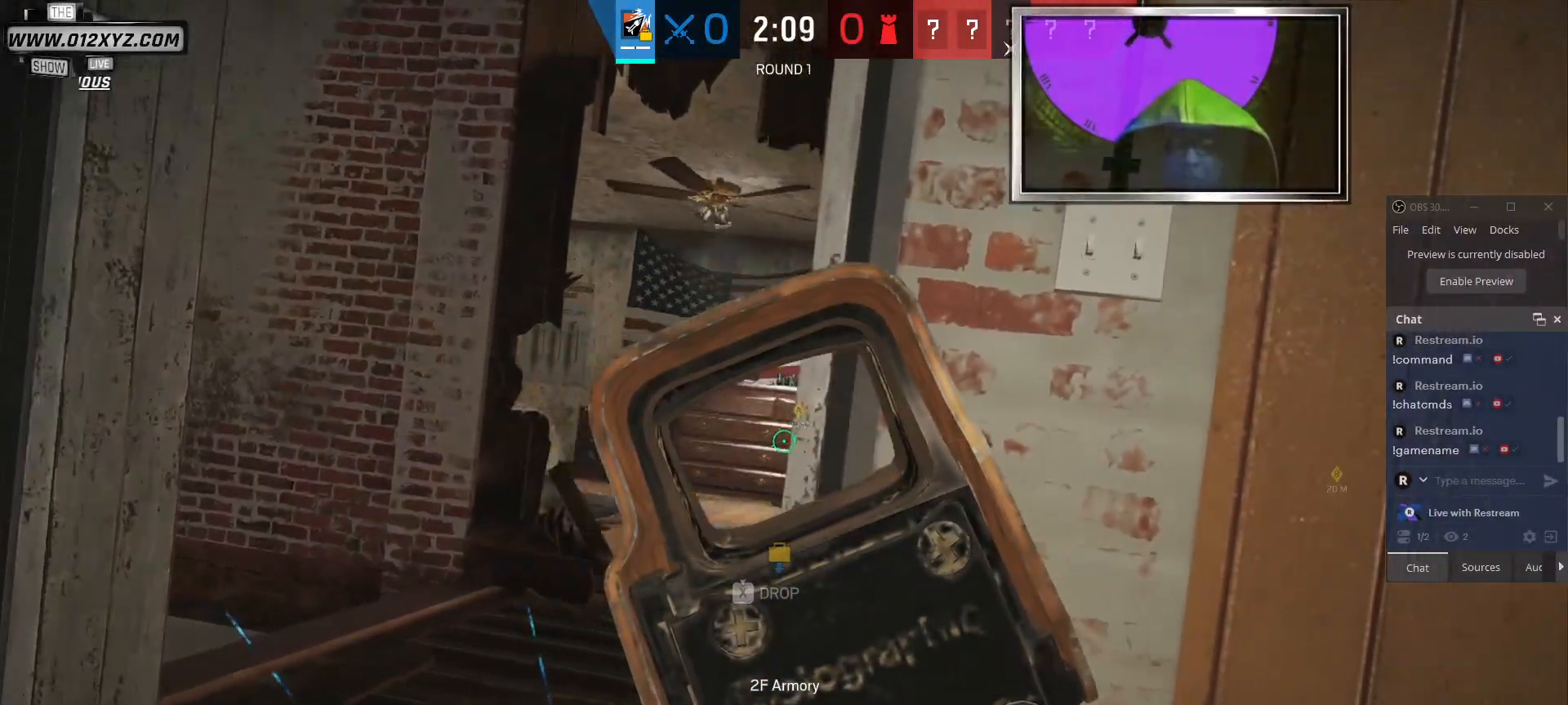
{"keys": ["a"], "mouse": [], "events": [[167, "a", "down"]]}
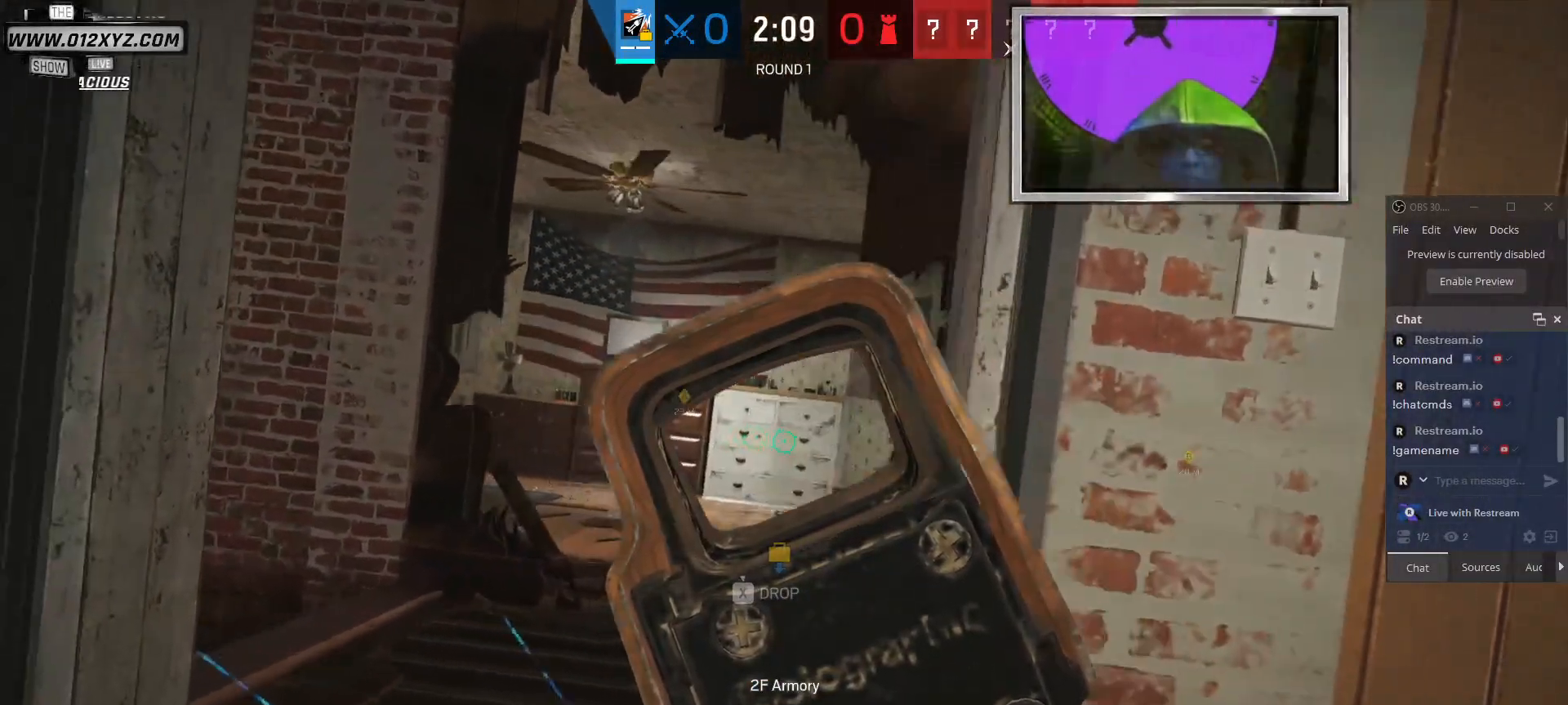
{"keys": ["a"], "mouse": [], "events": []}